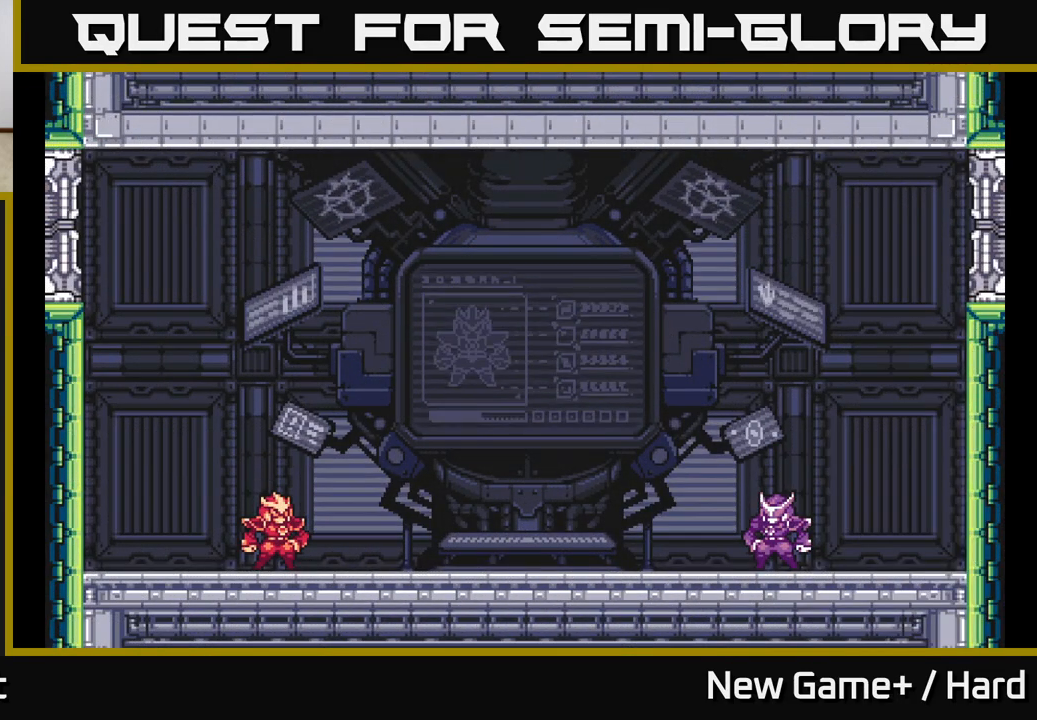
Gameplay with a controller (Xbox layout); each line is a JSON object with the inputs held at the frame after it. "events" lists button and stick changes between this image and that frame as [ms after this image, input, new state], when the widget could be followed in between.
{"buttons": ["START"], "left_stick": "center", "right_stick": "center", "events": [[183, "START", "up"], [317, "START", "down"]]}
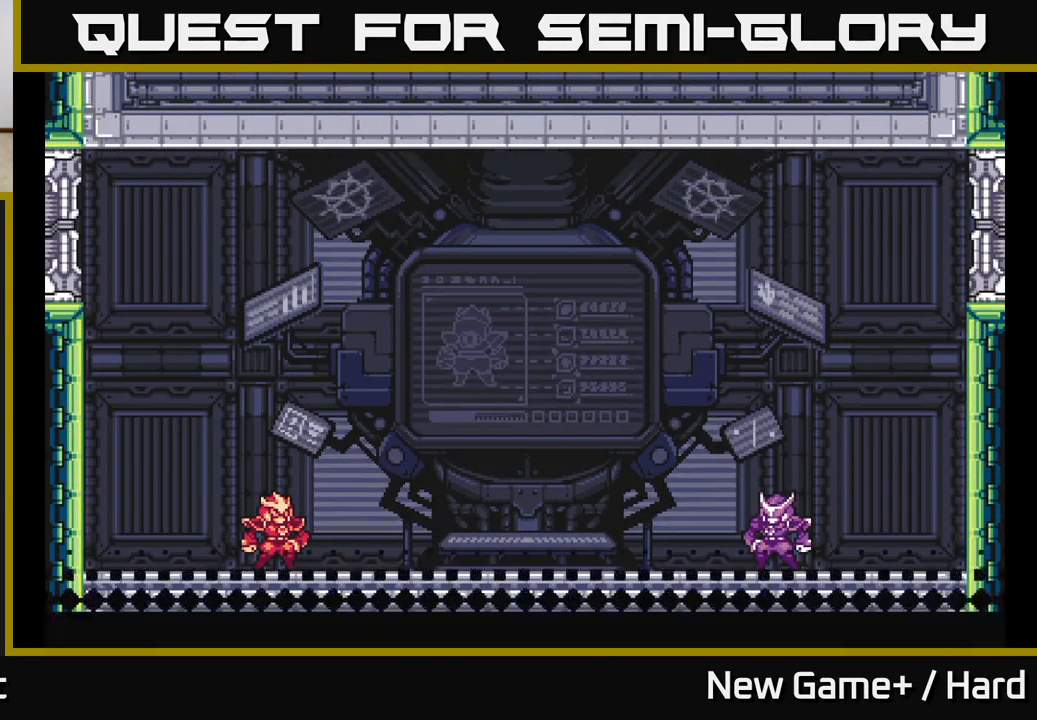
{"buttons": ["START"], "left_stick": "center", "right_stick": "center", "events": [[50, "START", "up"], [183, "A", "down"], [417, "A", "up"], [467, "START", "down"]]}
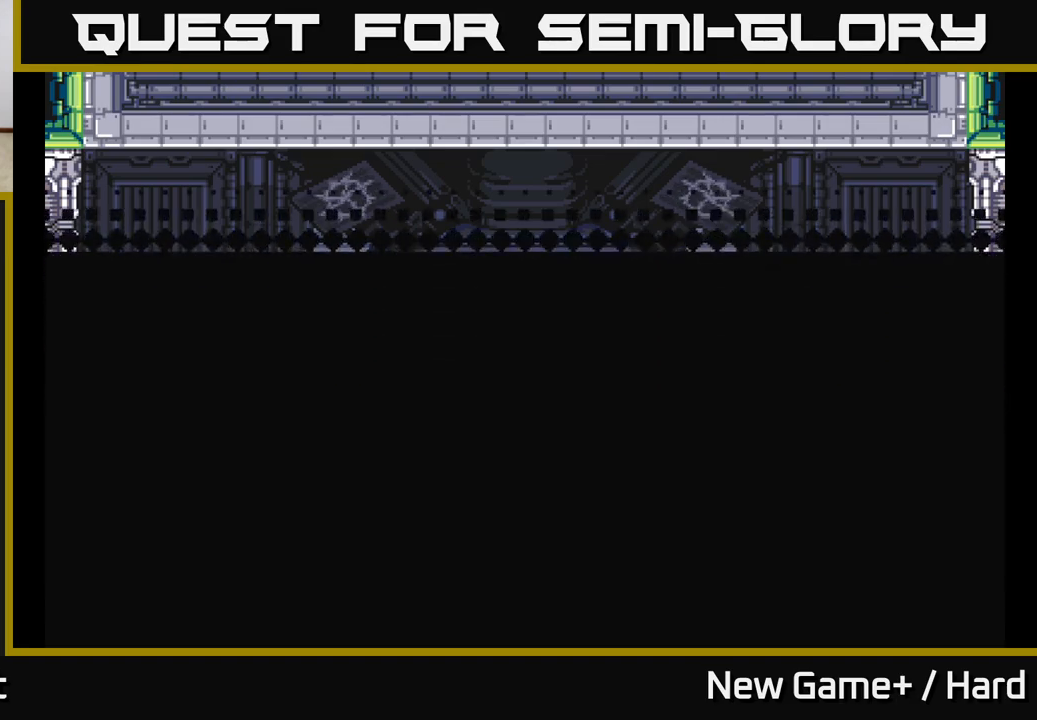
{"buttons": ["START"], "left_stick": "center", "right_stick": "center", "events": []}
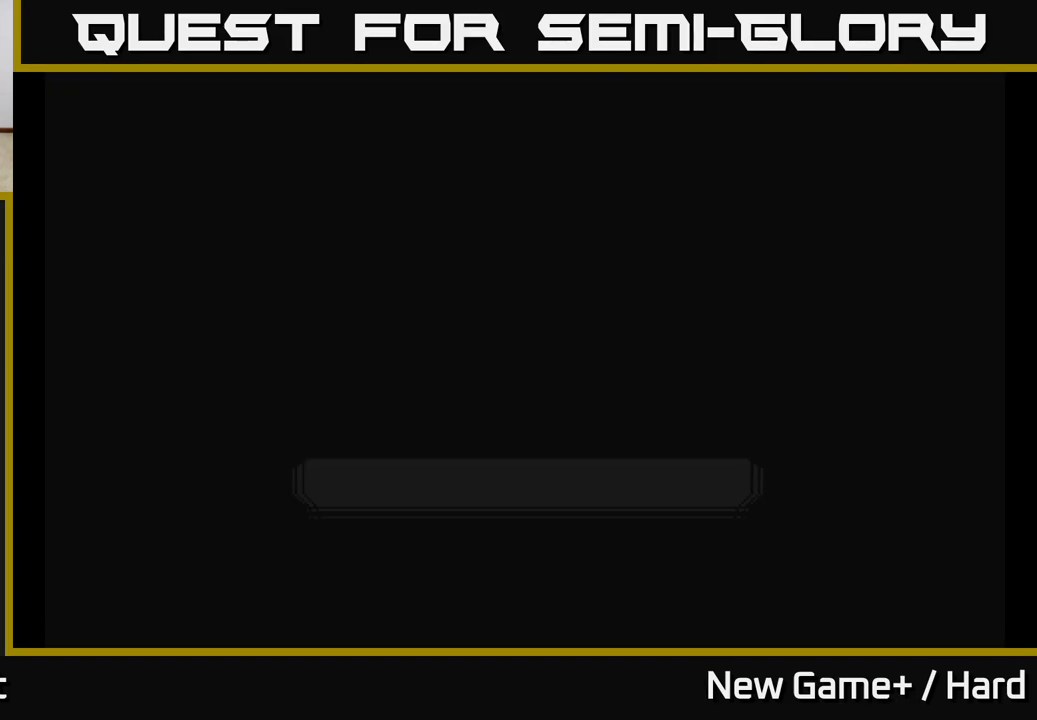
{"buttons": [], "left_stick": "center", "right_stick": "center", "events": [[500, "START", "up"]]}
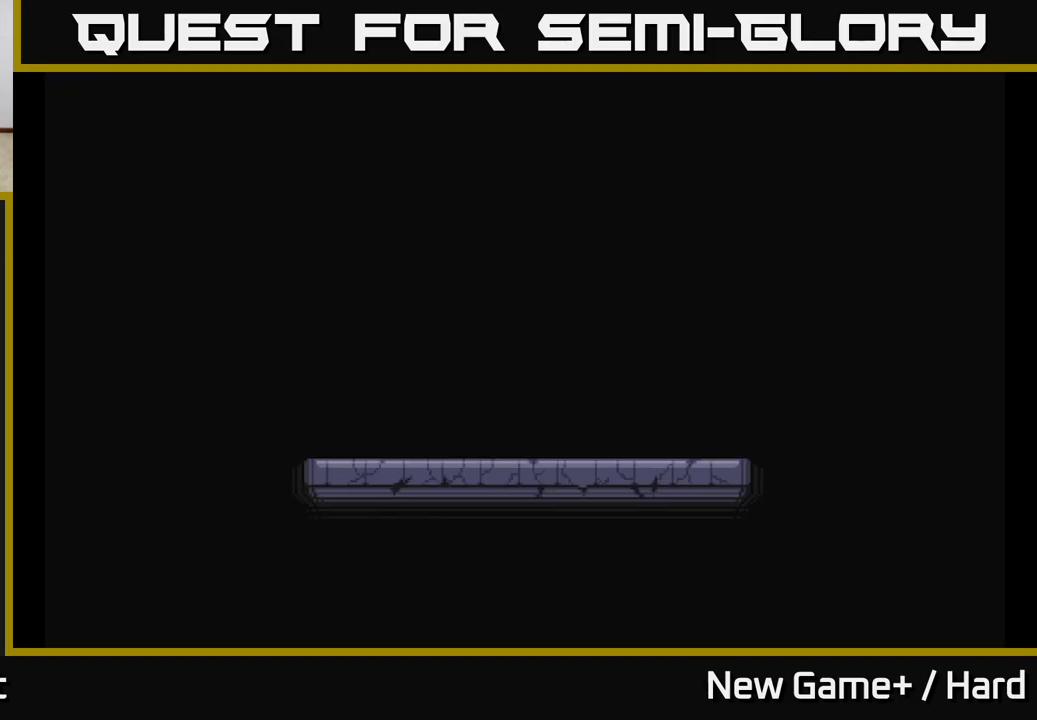
{"buttons": ["START"], "left_stick": "center", "right_stick": "center", "events": [[50, "A", "down"], [350, "A", "up"], [417, "START", "down"]]}
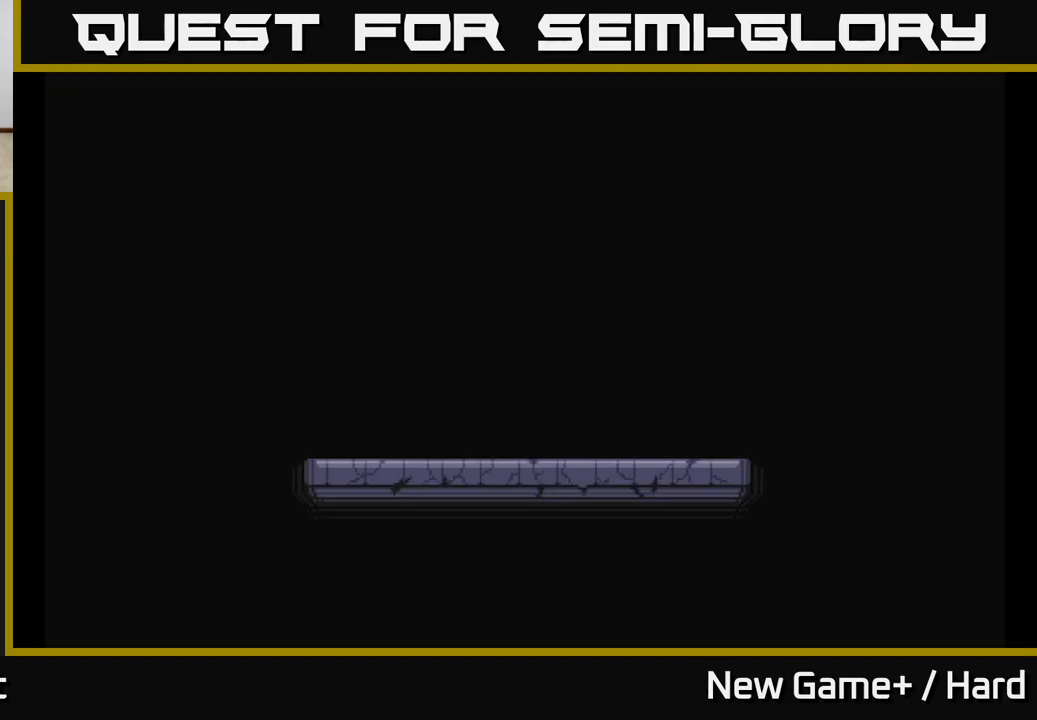
{"buttons": ["START"], "left_stick": "center", "right_stick": "center", "events": []}
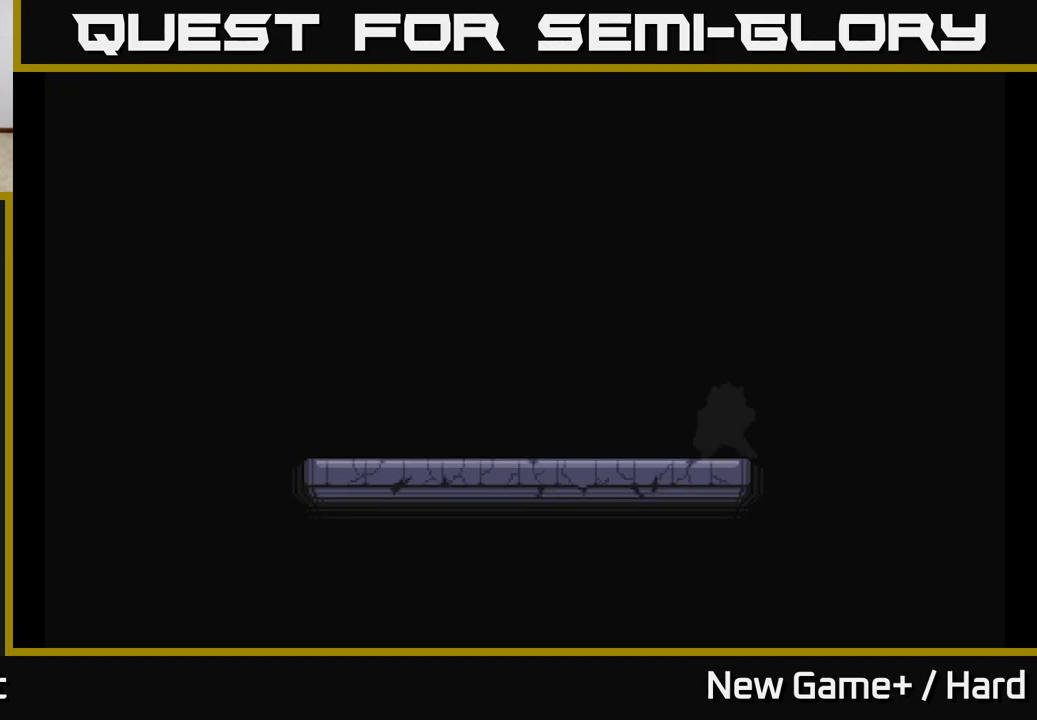
{"buttons": ["A"], "left_stick": "center", "right_stick": "center", "events": [[217, "START", "up"], [367, "A", "down"]]}
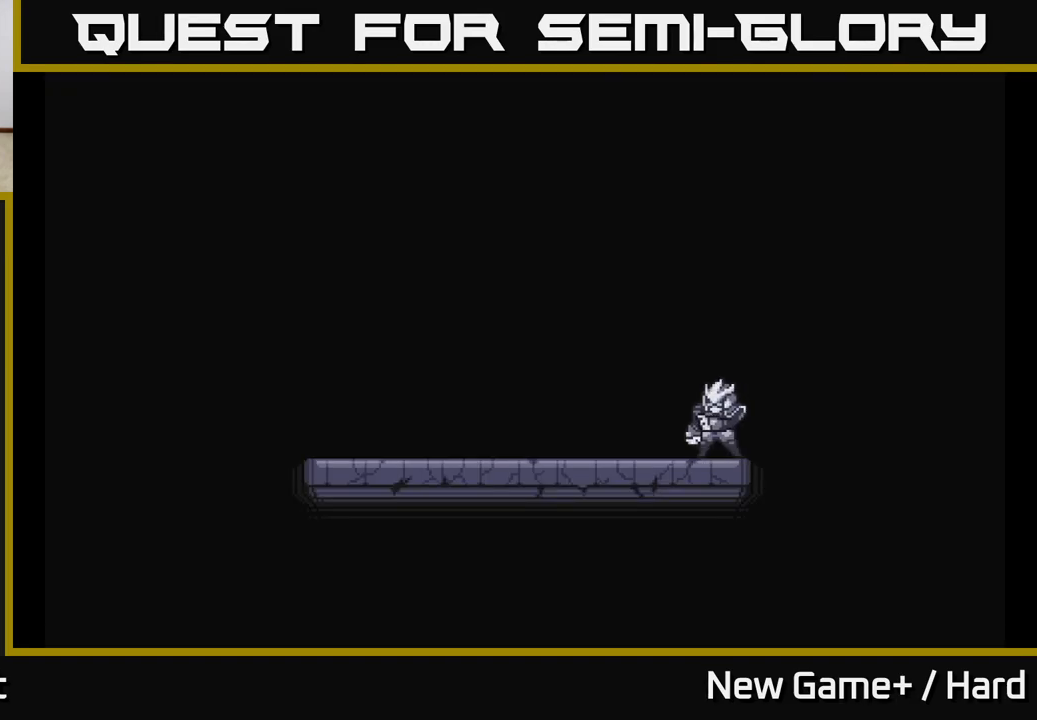
{"buttons": ["START"], "left_stick": "center", "right_stick": "center", "events": [[367, "X", "down"], [383, "A", "up"], [433, "START", "down"], [433, "X", "up"]]}
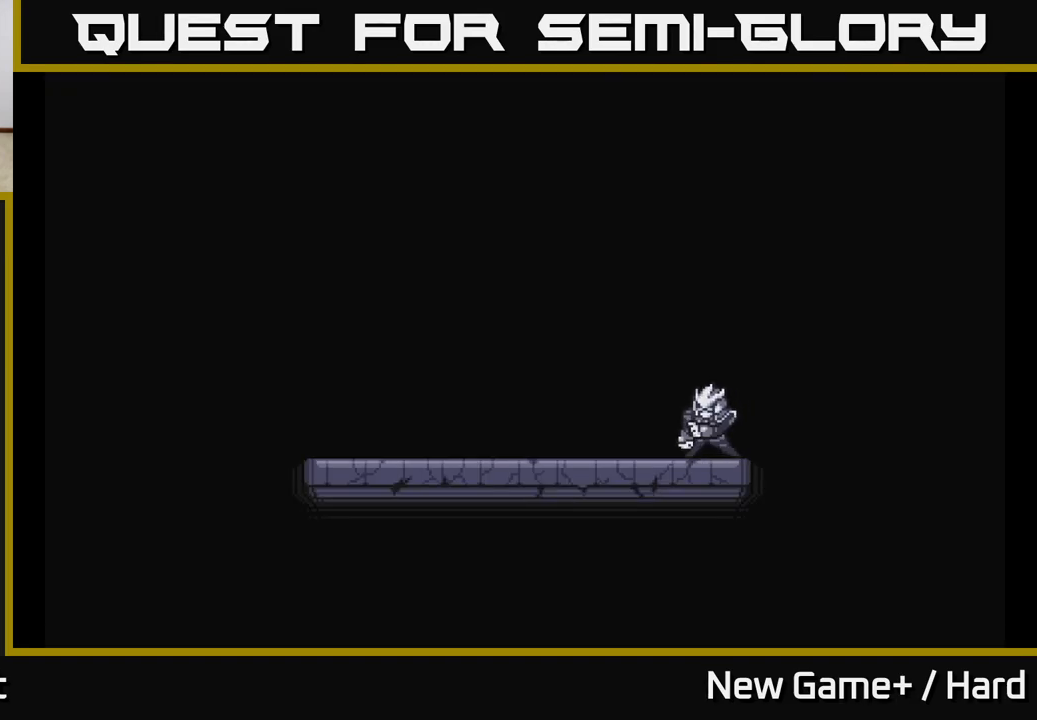
{"buttons": ["START"], "left_stick": "center", "right_stick": "center", "events": [[150, "START", "up"], [233, "START", "down"]]}
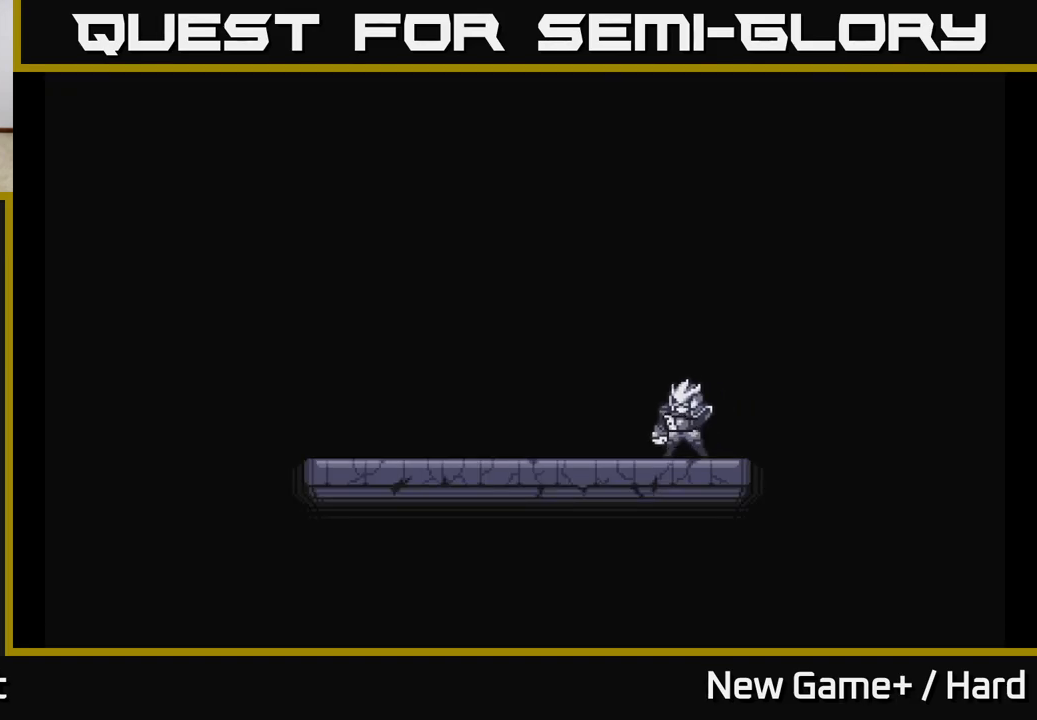
{"buttons": ["A"], "left_stick": "center", "right_stick": "center", "events": [[283, "START", "up"], [300, "X", "down"], [317, "A", "down"], [333, "X", "up"]]}
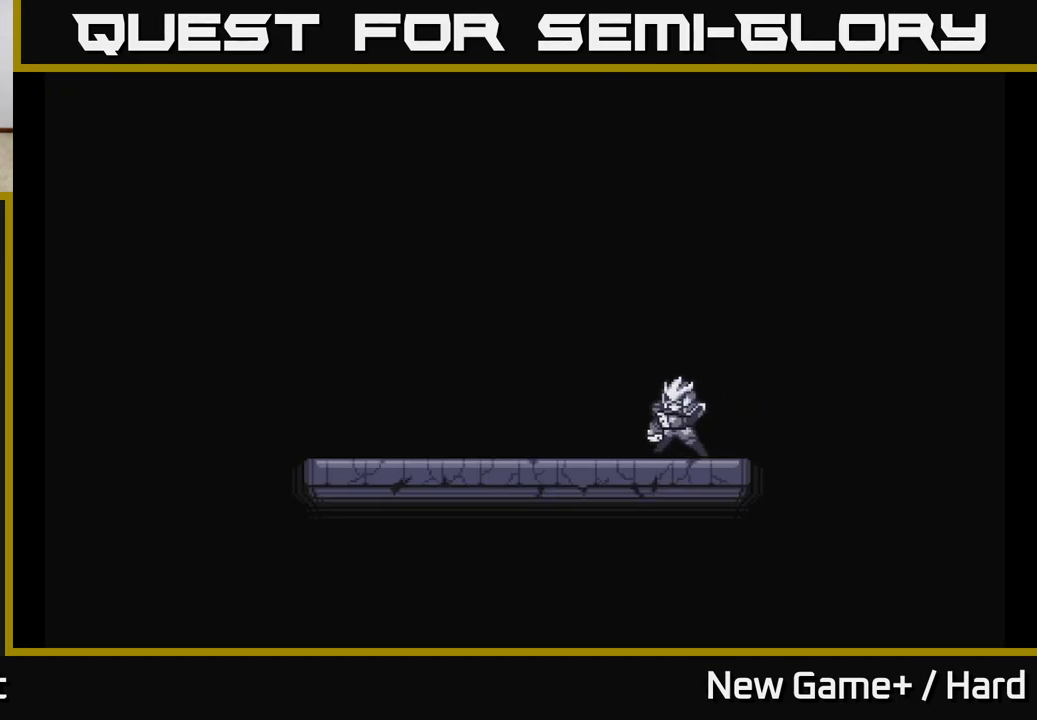
{"buttons": ["START"], "left_stick": "center", "right_stick": "center", "events": [[100, "X", "down"], [367, "A", "up"], [450, "START", "down"], [450, "X", "up"]]}
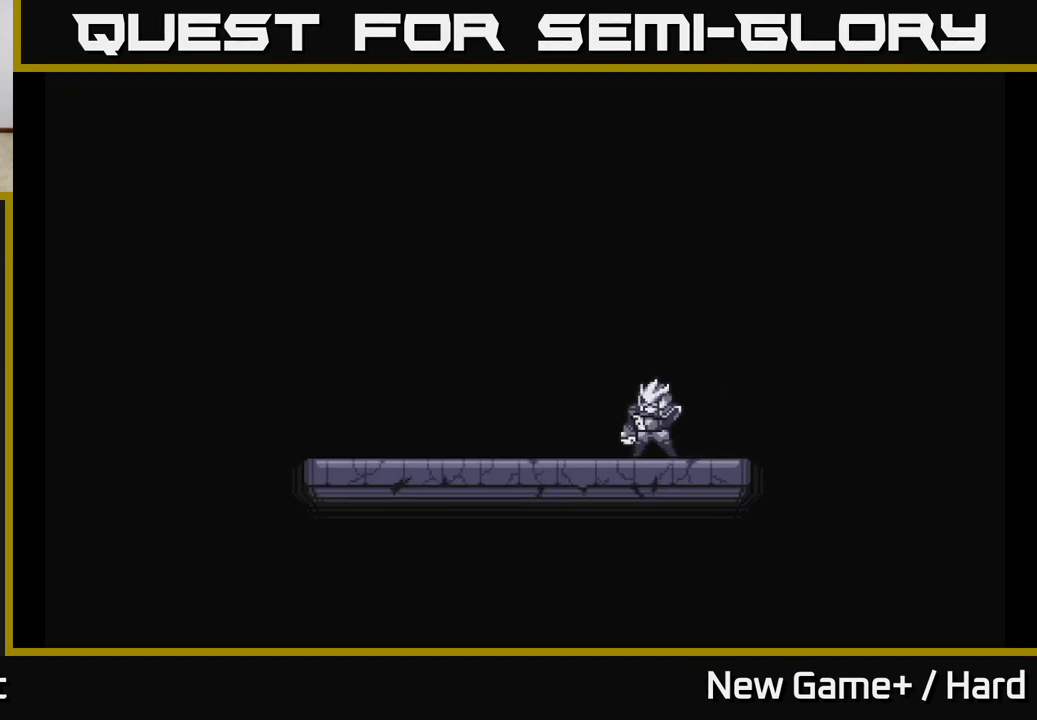
{"buttons": ["START"], "left_stick": "center", "right_stick": "center", "events": []}
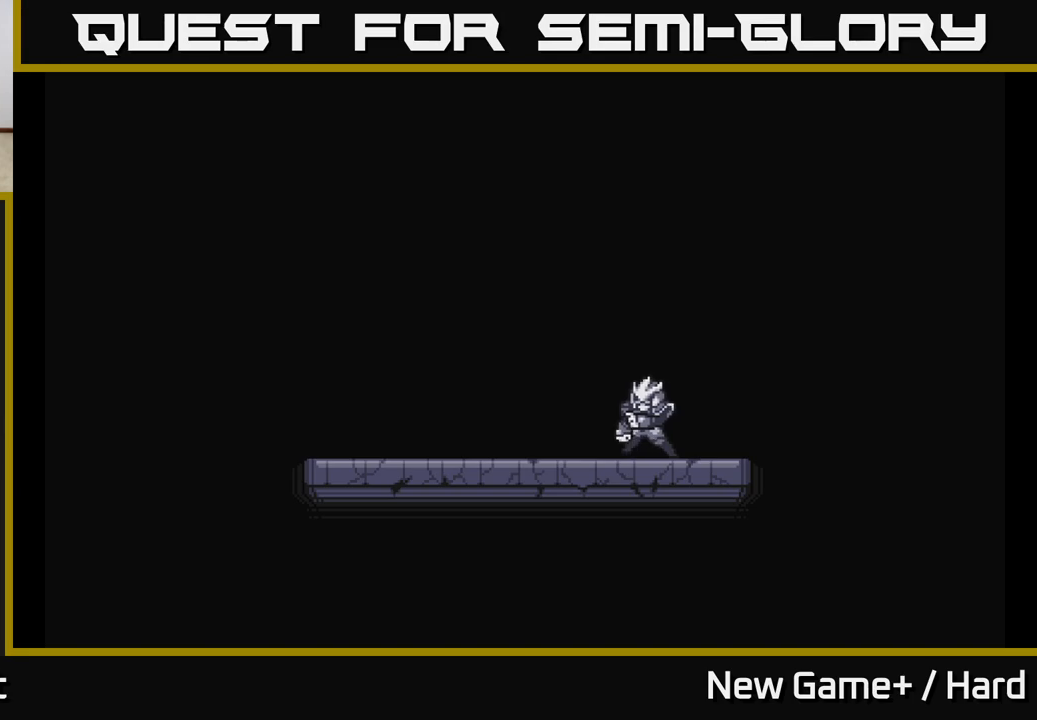
{"buttons": ["START"], "left_stick": "center", "right_stick": "center", "events": []}
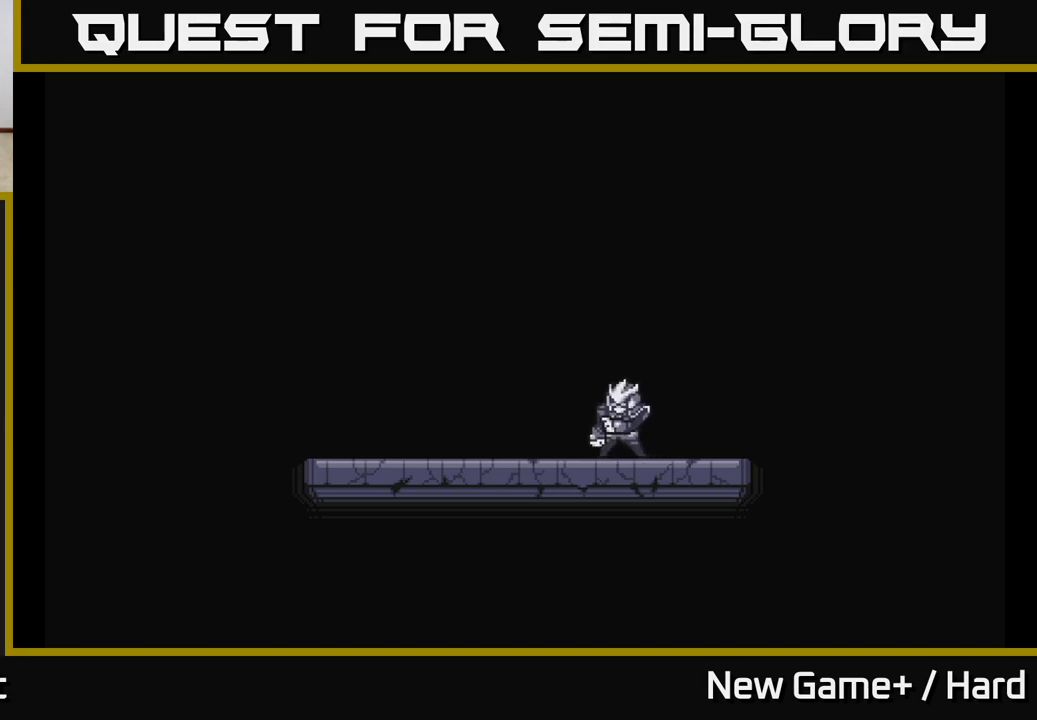
{"buttons": [], "left_stick": "center", "right_stick": "center", "events": [[183, "START", "up"]]}
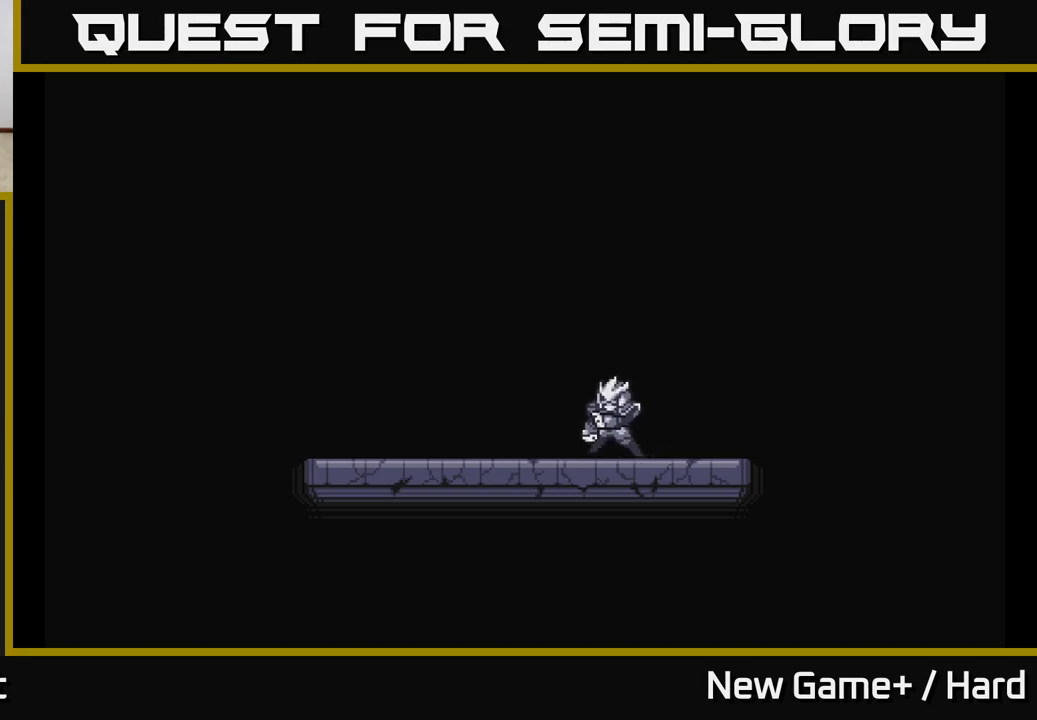
{"buttons": ["START"], "left_stick": "center", "right_stick": "center", "events": [[333, "START", "down"]]}
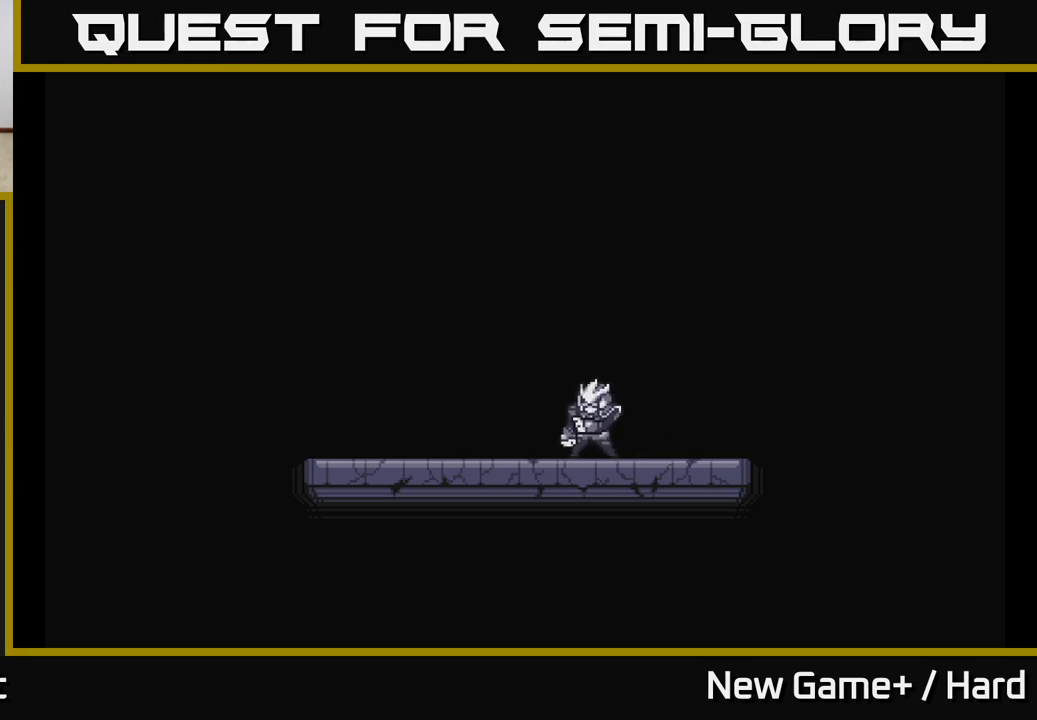
{"buttons": ["START"], "left_stick": "center", "right_stick": "center", "events": []}
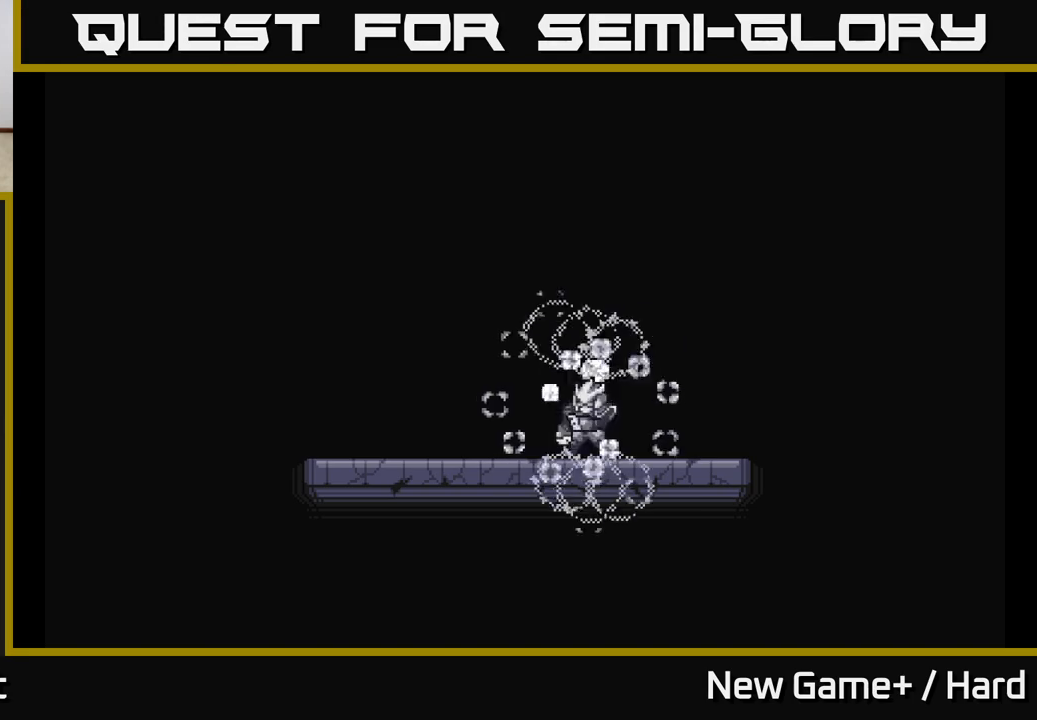
{"buttons": ["START"], "left_stick": "center", "right_stick": "center", "events": []}
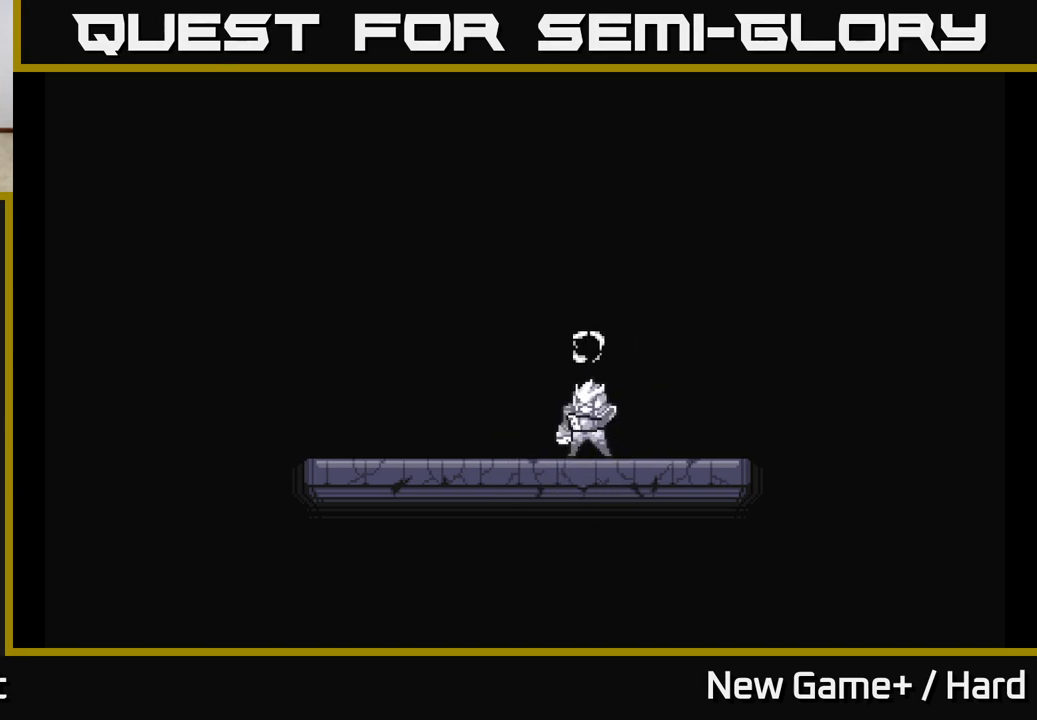
{"buttons": [], "left_stick": "center", "right_stick": "center", "events": [[17, "START", "up"]]}
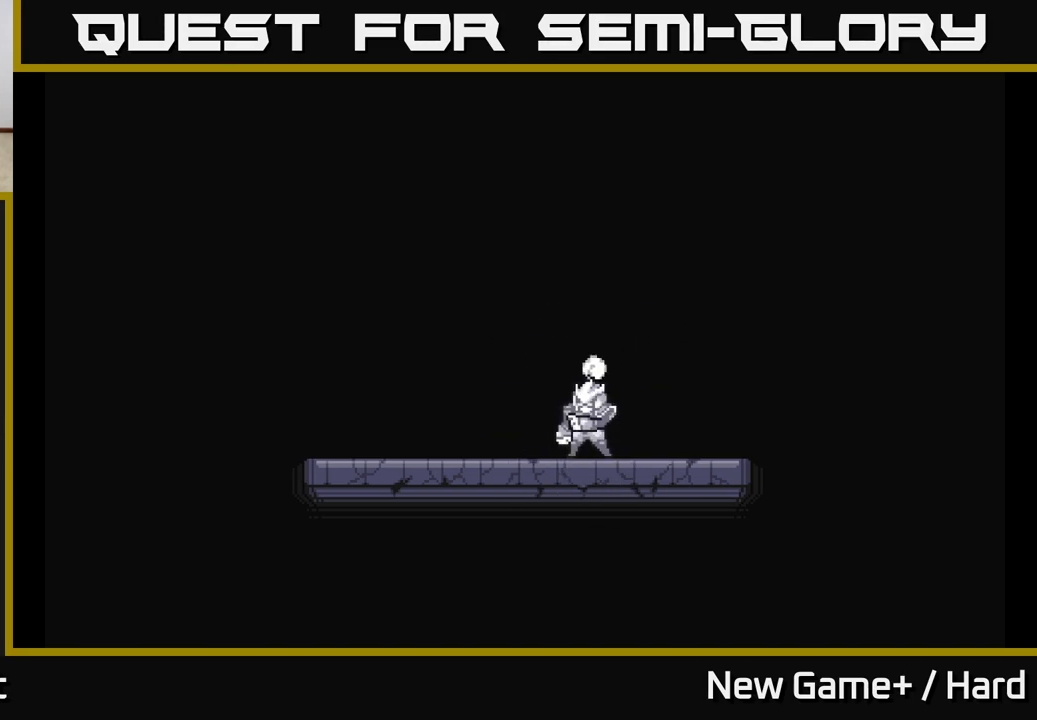
{"buttons": [], "left_stick": "center", "right_stick": "center", "events": []}
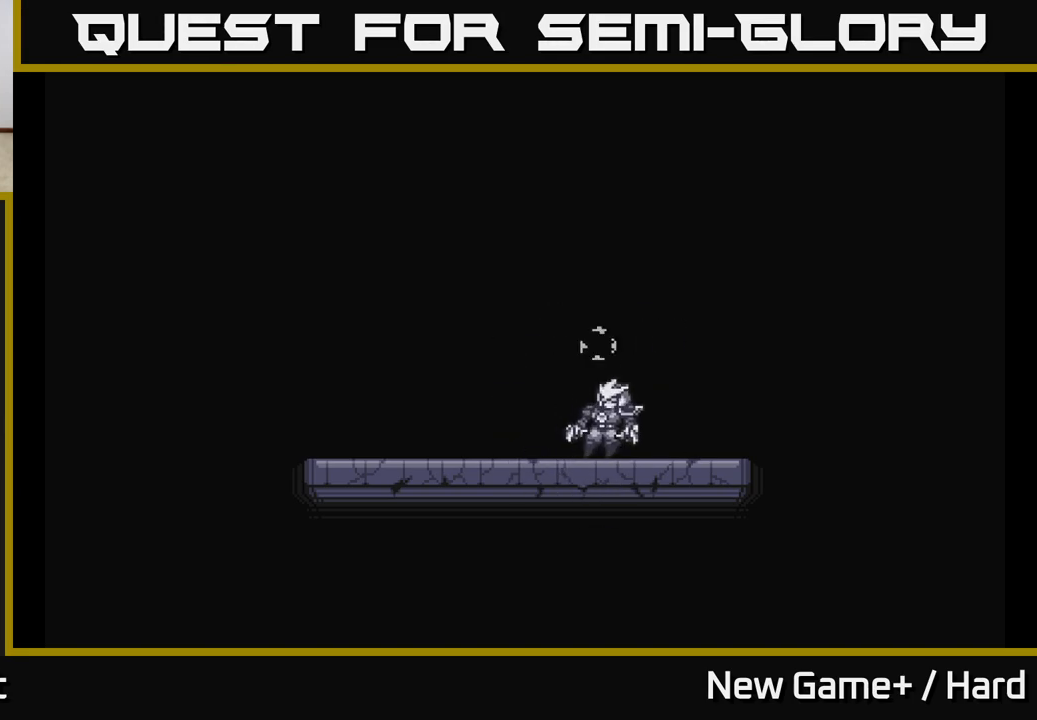
{"buttons": [], "left_stick": "center", "right_stick": "center", "events": []}
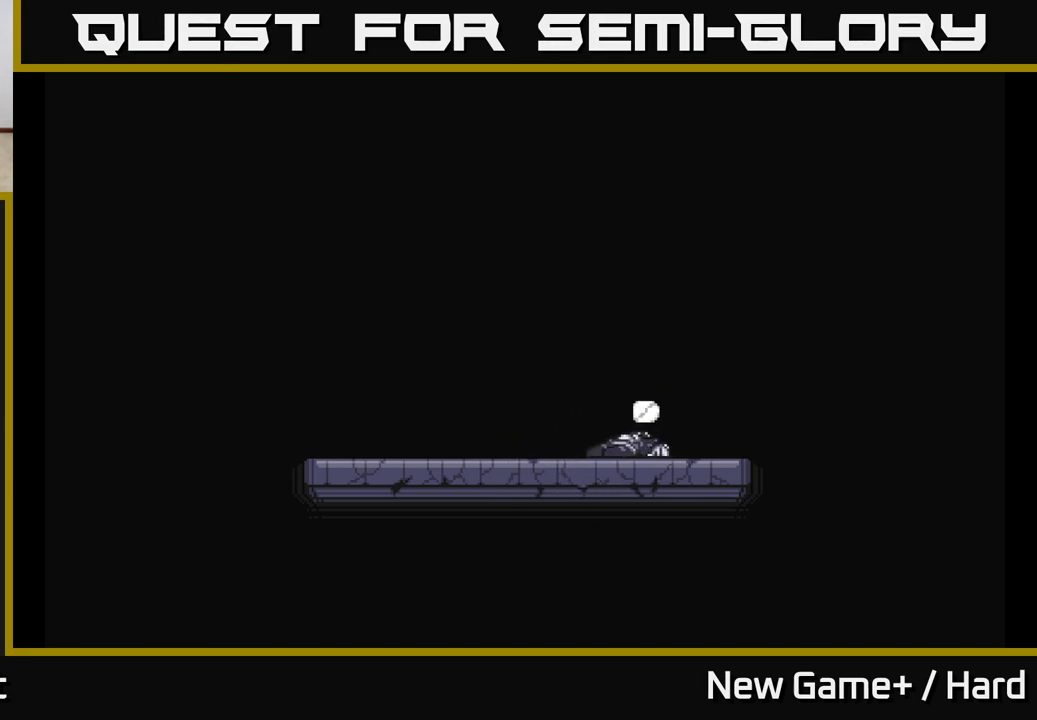
{"buttons": [], "left_stick": "center", "right_stick": "center", "events": []}
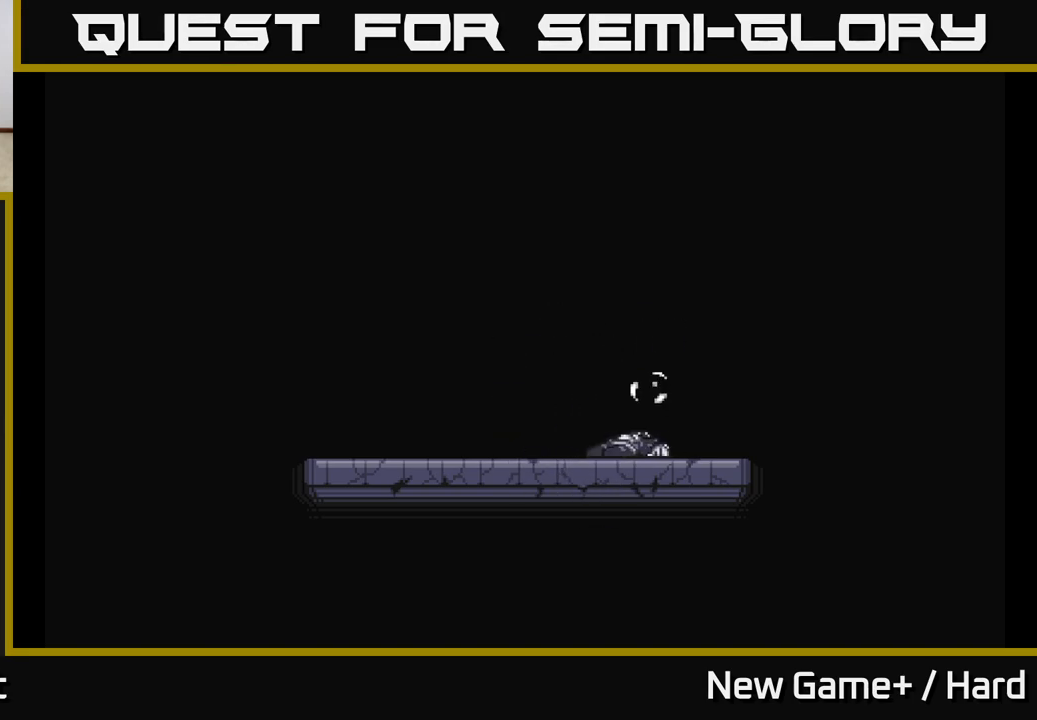
{"buttons": [], "left_stick": "center", "right_stick": "center", "events": []}
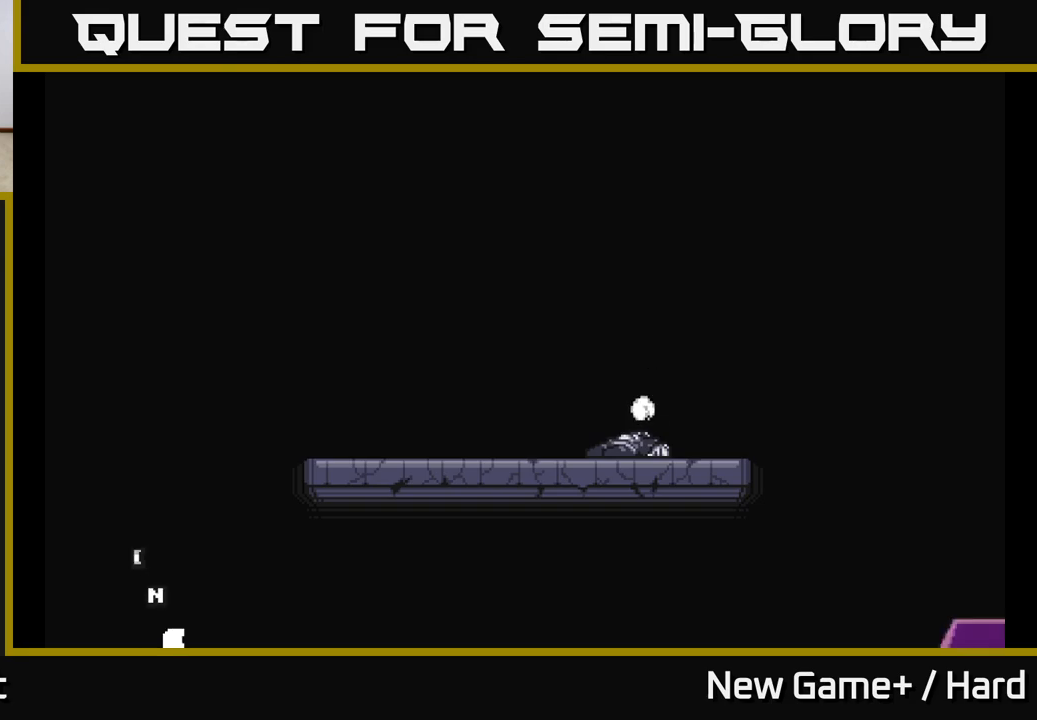
{"buttons": [], "left_stick": "center", "right_stick": "center", "events": []}
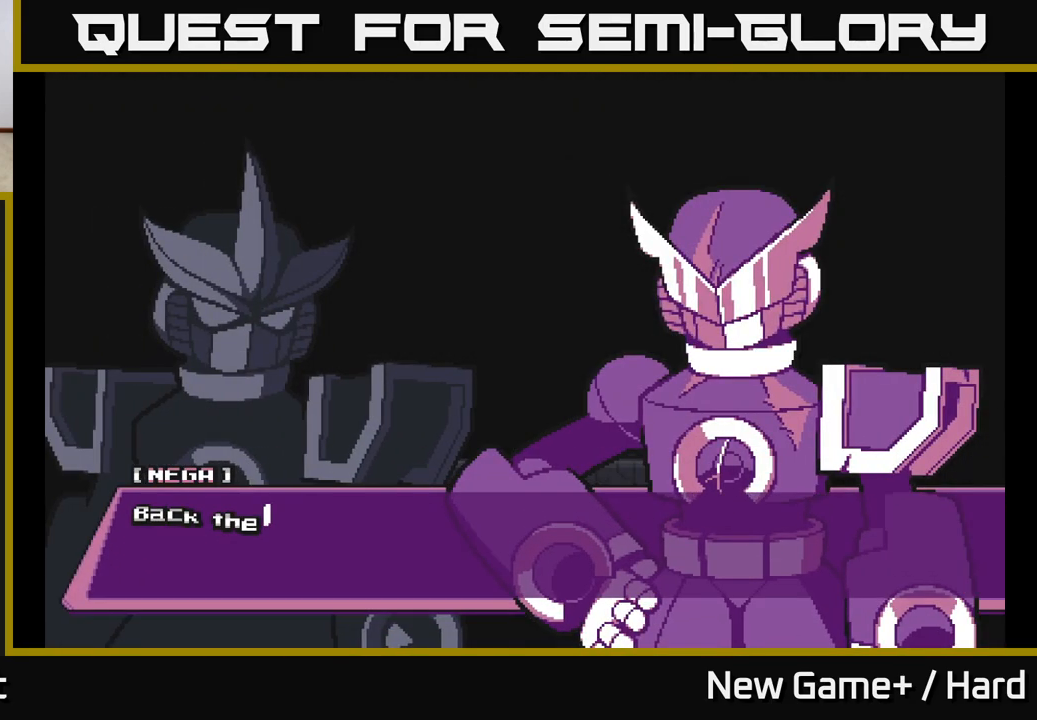
{"buttons": [], "left_stick": "center", "right_stick": "center", "events": []}
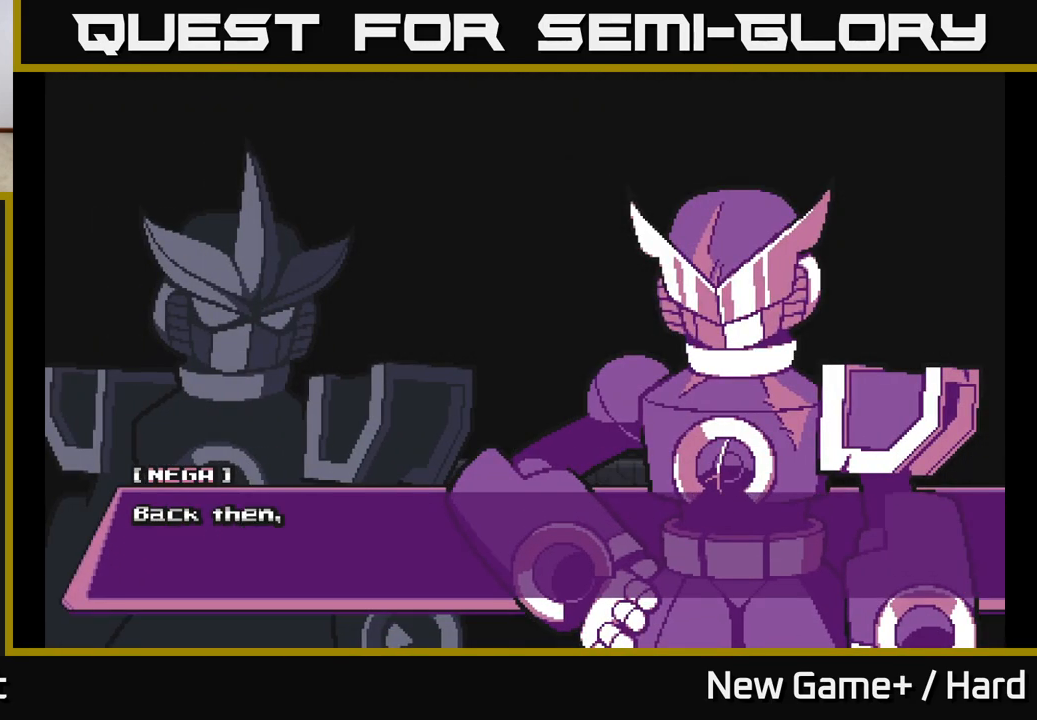
{"buttons": [], "left_stick": "center", "right_stick": "center", "events": []}
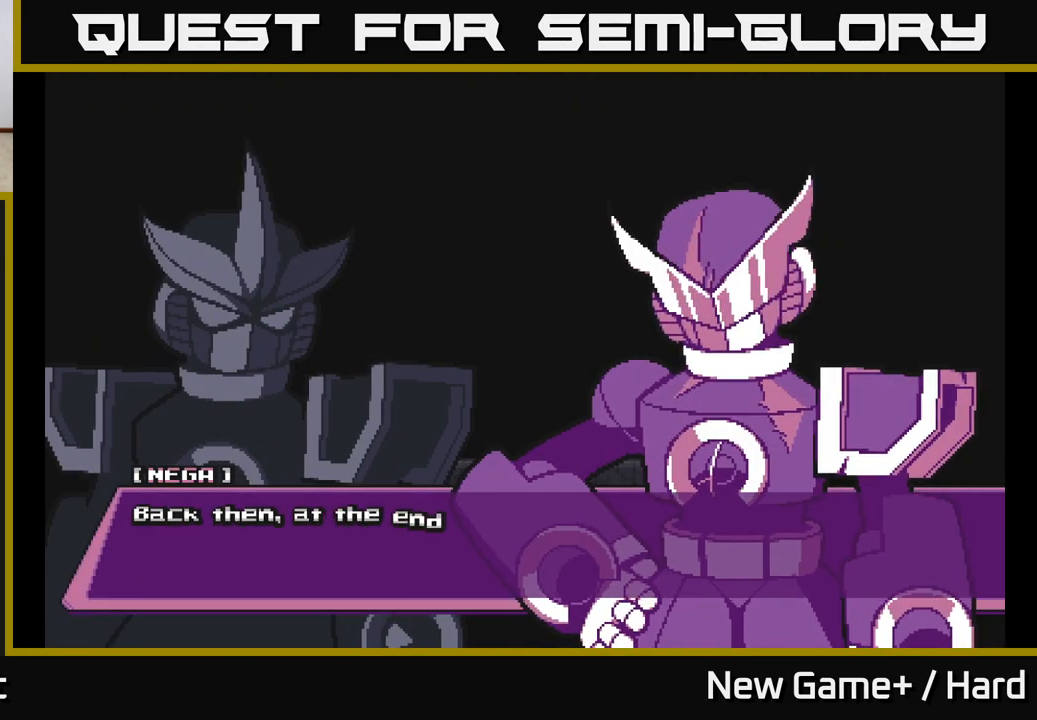
{"buttons": [], "left_stick": "center", "right_stick": "center", "events": []}
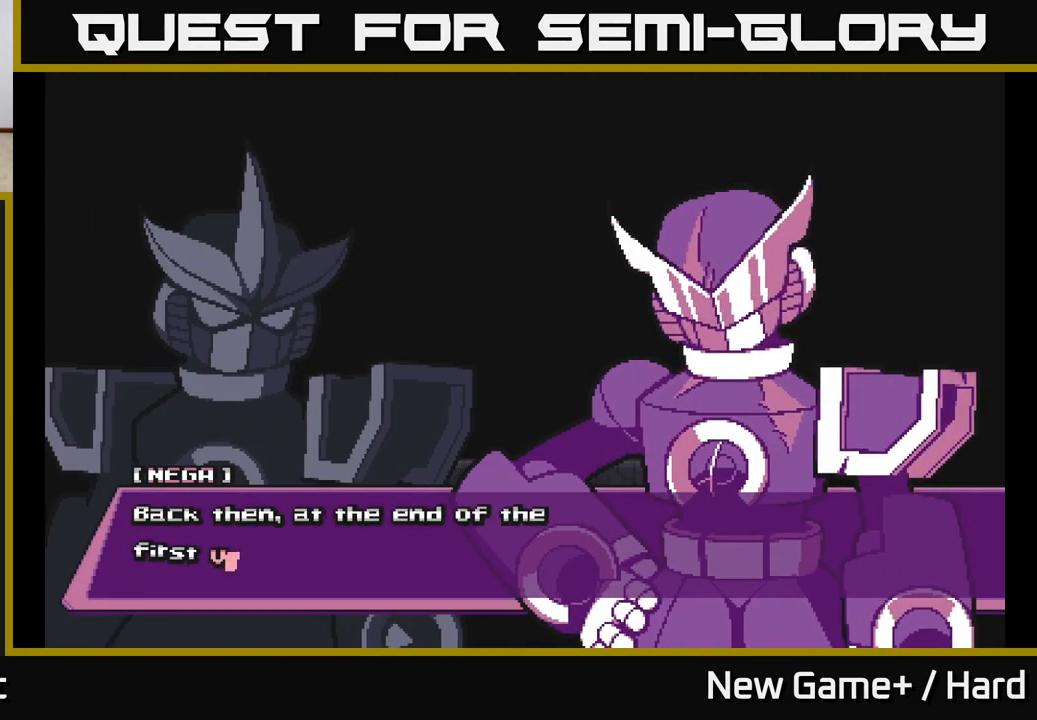
{"buttons": ["START"], "left_stick": "center", "right_stick": "center", "events": [[100, "START", "down"]]}
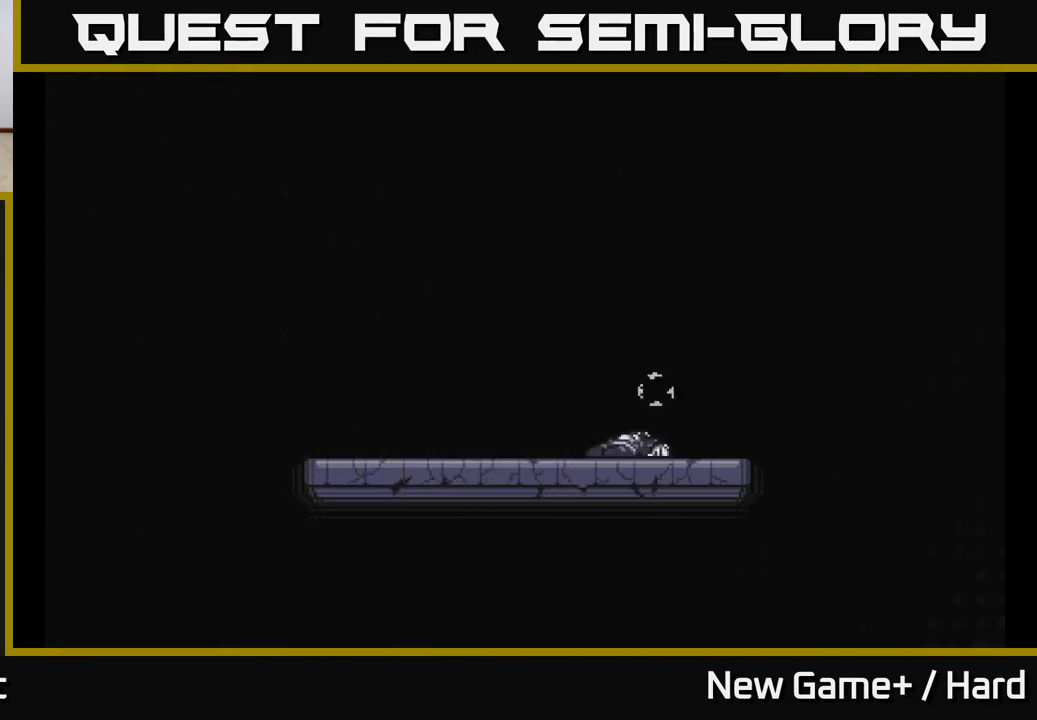
{"buttons": ["START"], "left_stick": "center", "right_stick": "center", "events": [[200, "START", "up"], [317, "START", "down"], [400, "START", "up"], [500, "START", "down"]]}
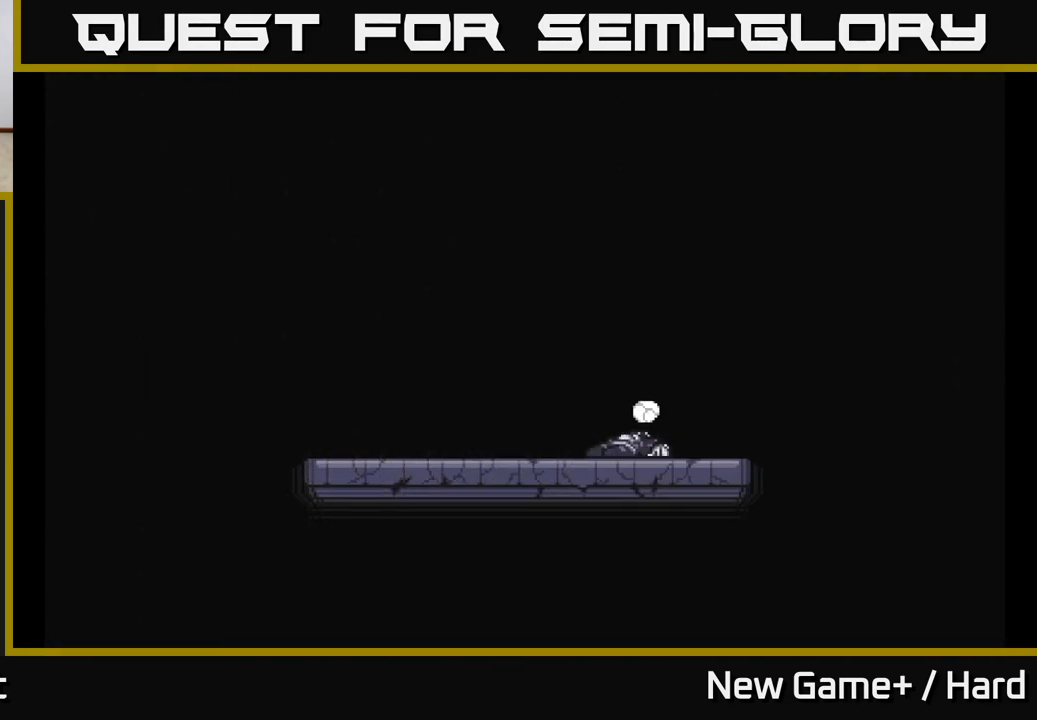
{"buttons": ["START"], "left_stick": "center", "right_stick": "center", "events": [[67, "START", "up"], [150, "START", "down"], [217, "START", "up"], [317, "START", "down"], [367, "START", "up"], [483, "START", "down"]]}
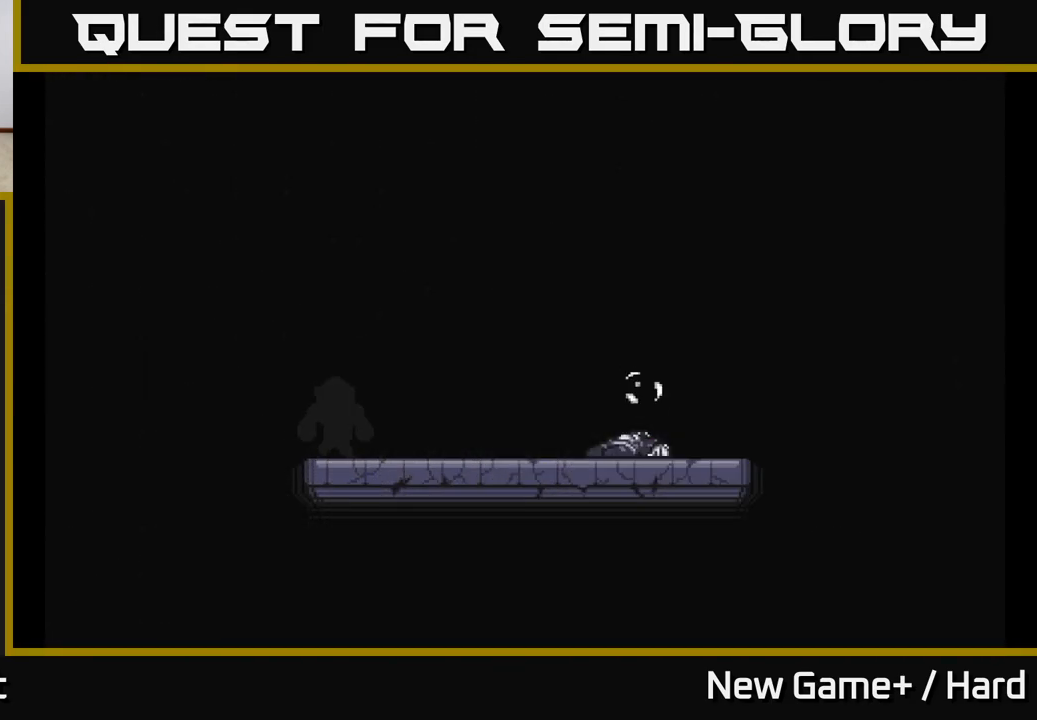
{"buttons": [], "left_stick": "center", "right_stick": "center", "events": [[50, "START", "up"], [167, "START", "down"], [217, "START", "up"], [333, "START", "down"], [417, "START", "up"]]}